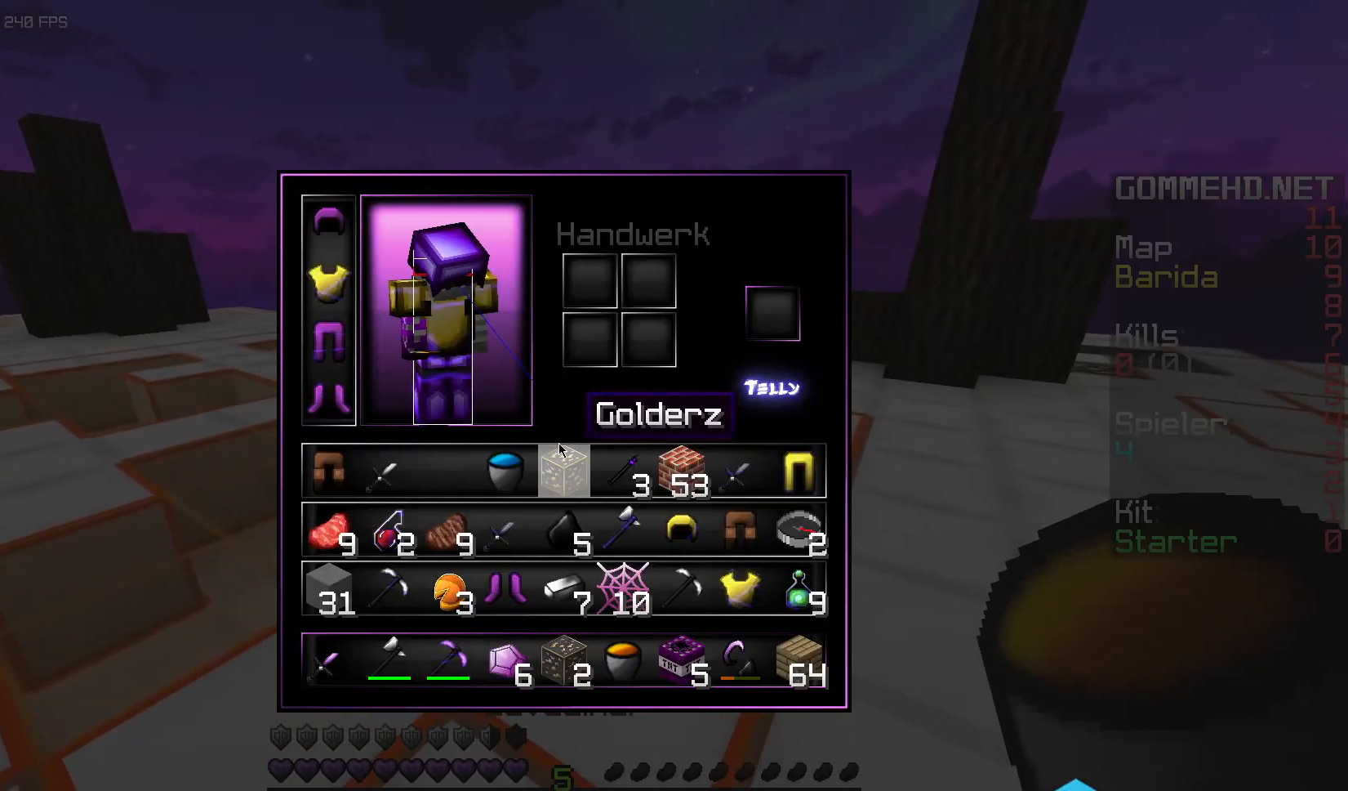
Gameplay with keyboard and mouse; each line is a JSON object with the keys and mouse buttons held at the frame after it. "events" lists presses ("down") and releases ("up") of "a", "d", "s", "space", "w", "mouse_left" and "mouse_right" between this image and that frame as [ms after this image, input, new state], when the widget could be followed in between. "mouse_left", "mouse_right" = the "left", "right" buttons of the "mouse" list. No other keys are recorded. Fast repeated clicks can show as one long hold. Mouse movement is not recorded.
{"keys": [], "mouse": [], "events": []}
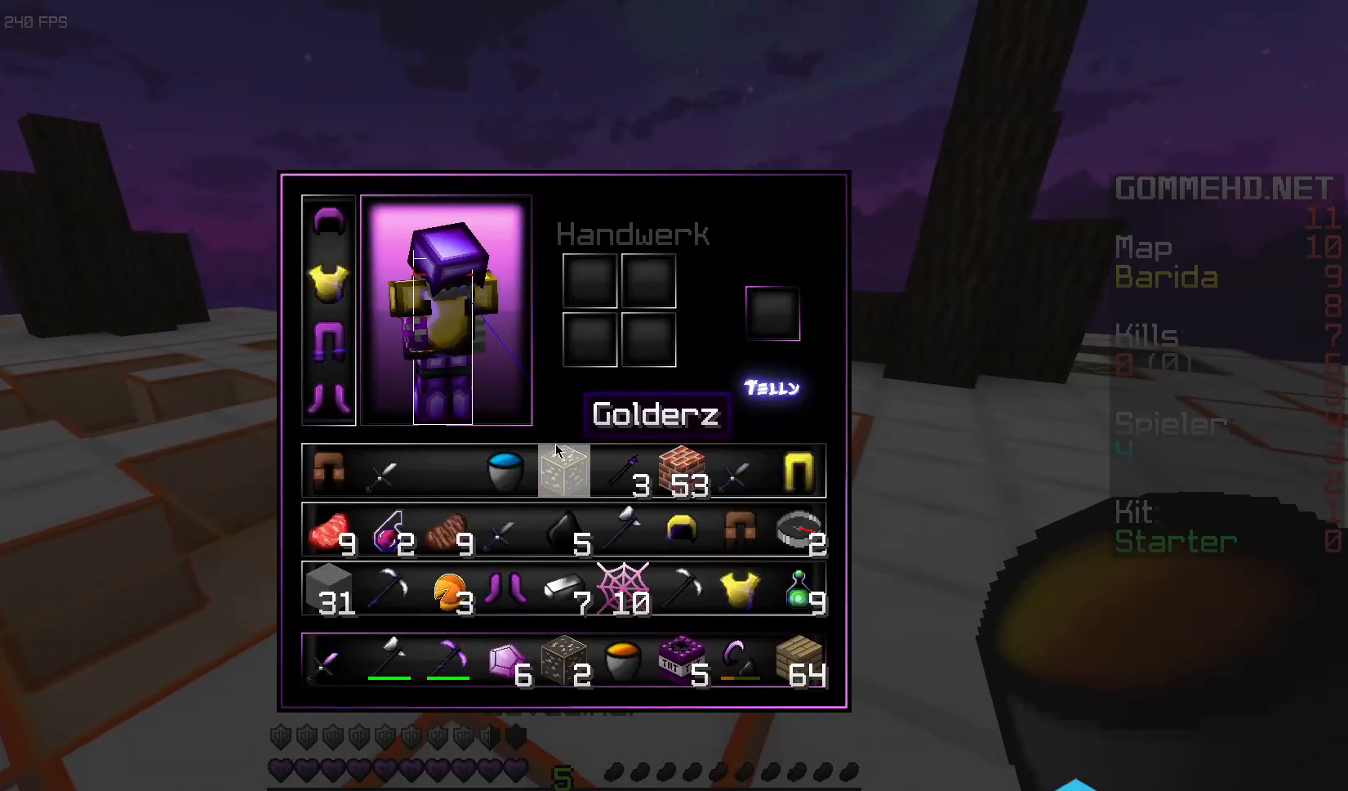
{"keys": ["space", "w"], "mouse": [], "events": [[183, "w", "down"], [383, "space", "down"]]}
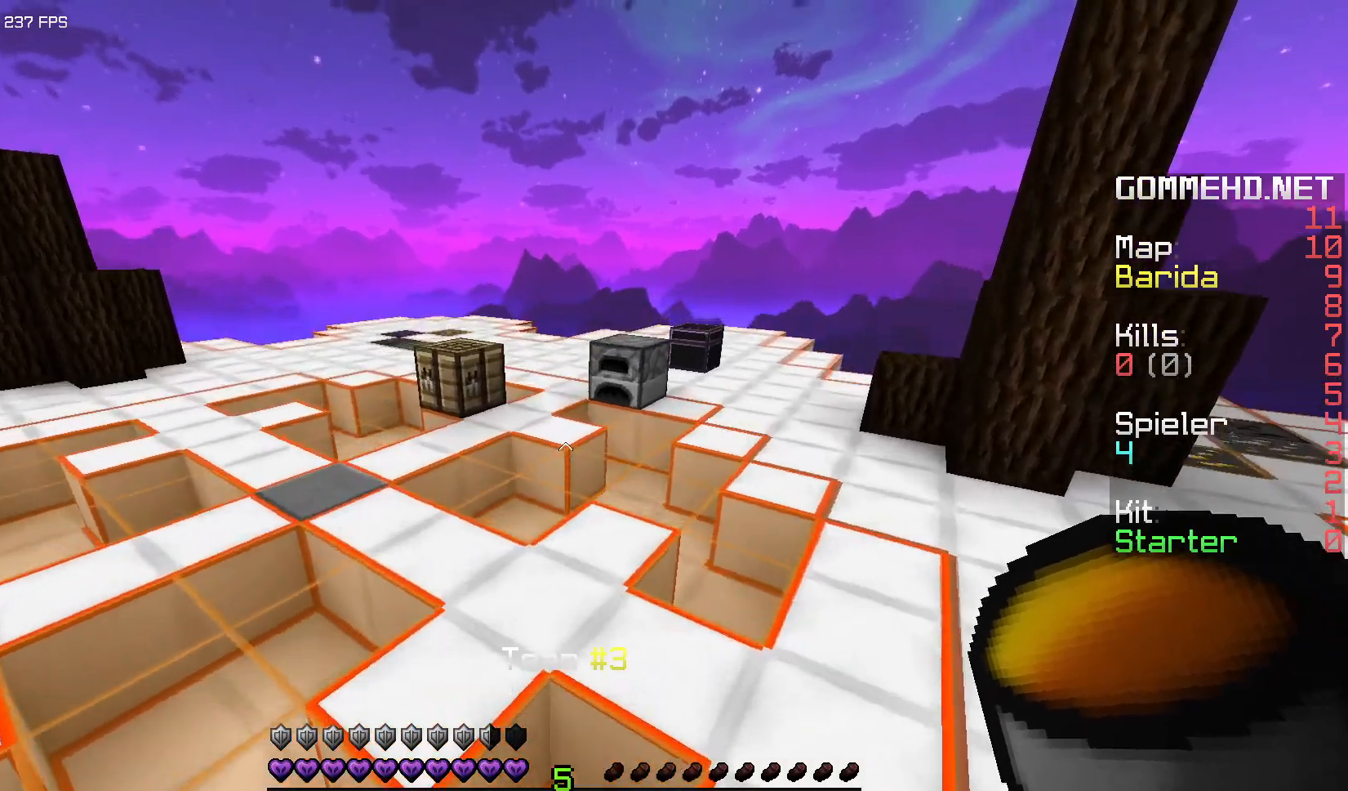
{"keys": ["space", "w"], "mouse": ["left"], "events": [[33, "mouse_left", "down"], [133, "space", "up"], [467, "space", "down"]]}
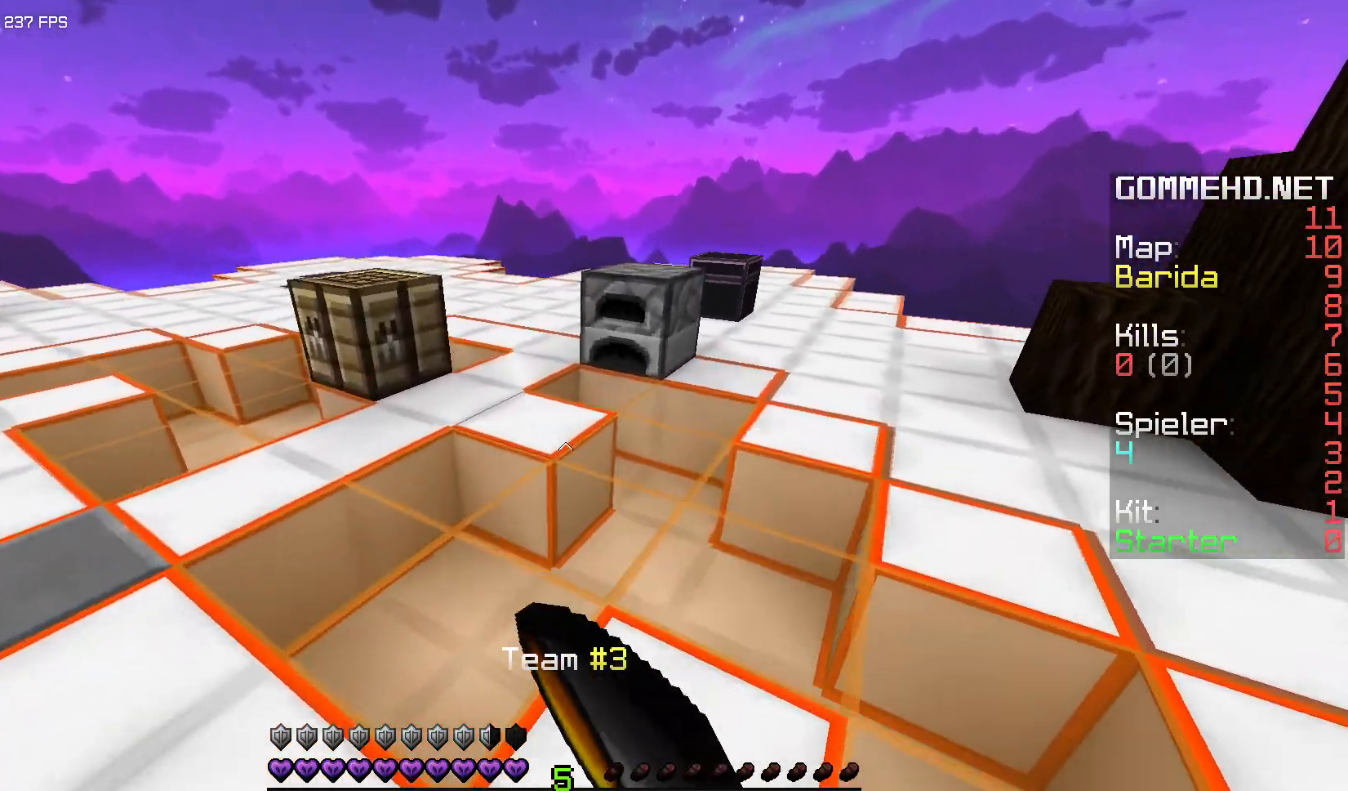
{"keys": [], "mouse": [], "events": [[33, "mouse_left", "up"], [150, "space", "up"], [333, "w", "up"], [383, "mouse_right", "down"], [500, "mouse_right", "up"]]}
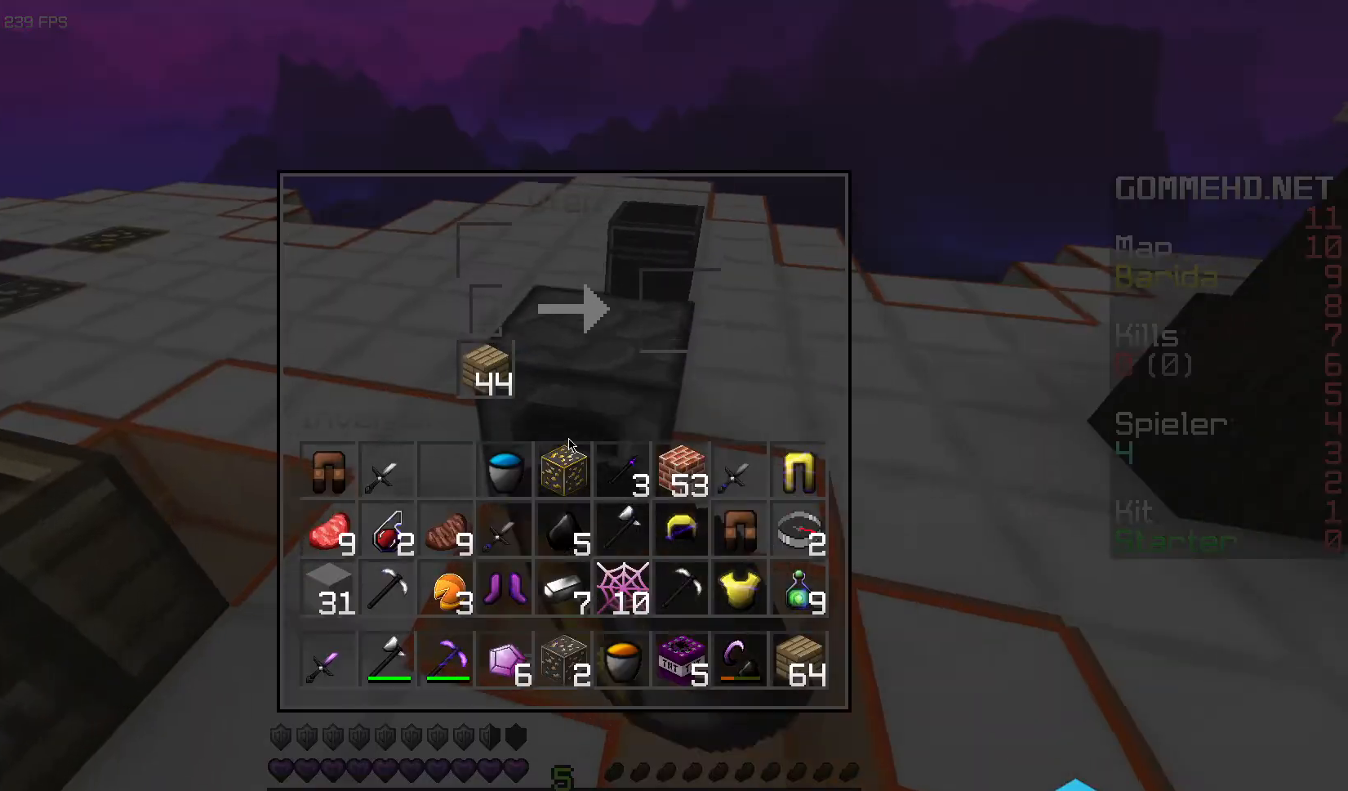
{"keys": [], "mouse": [], "events": []}
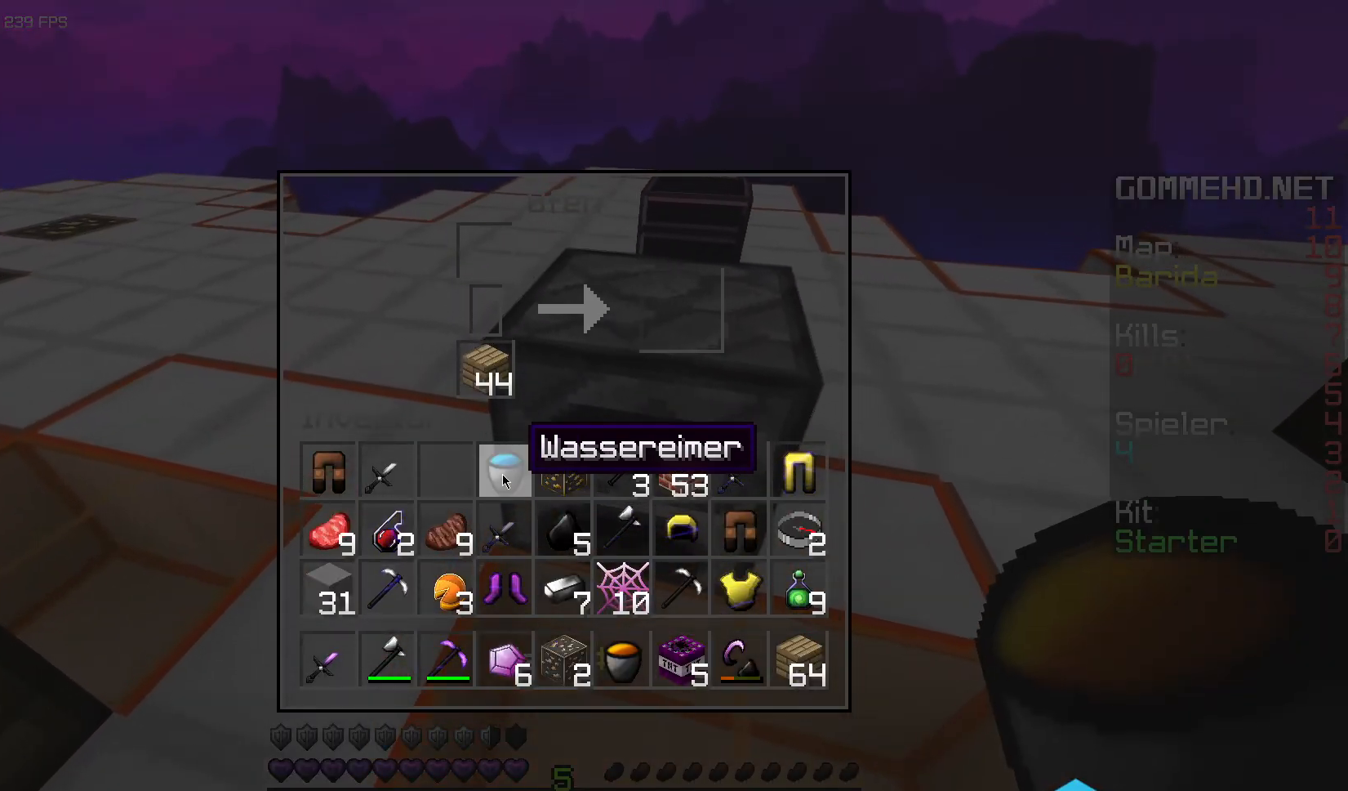
{"keys": [], "mouse": [], "events": []}
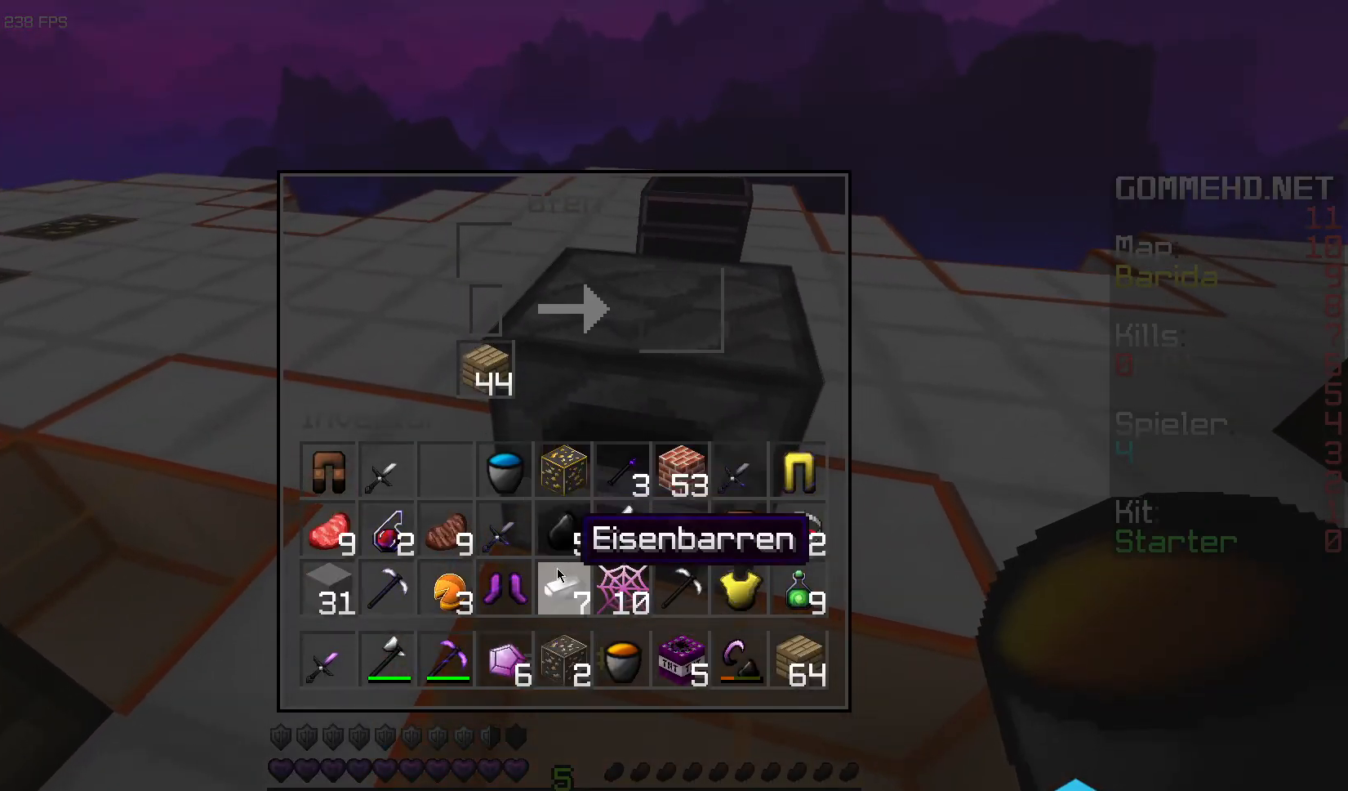
{"keys": [], "mouse": [], "events": []}
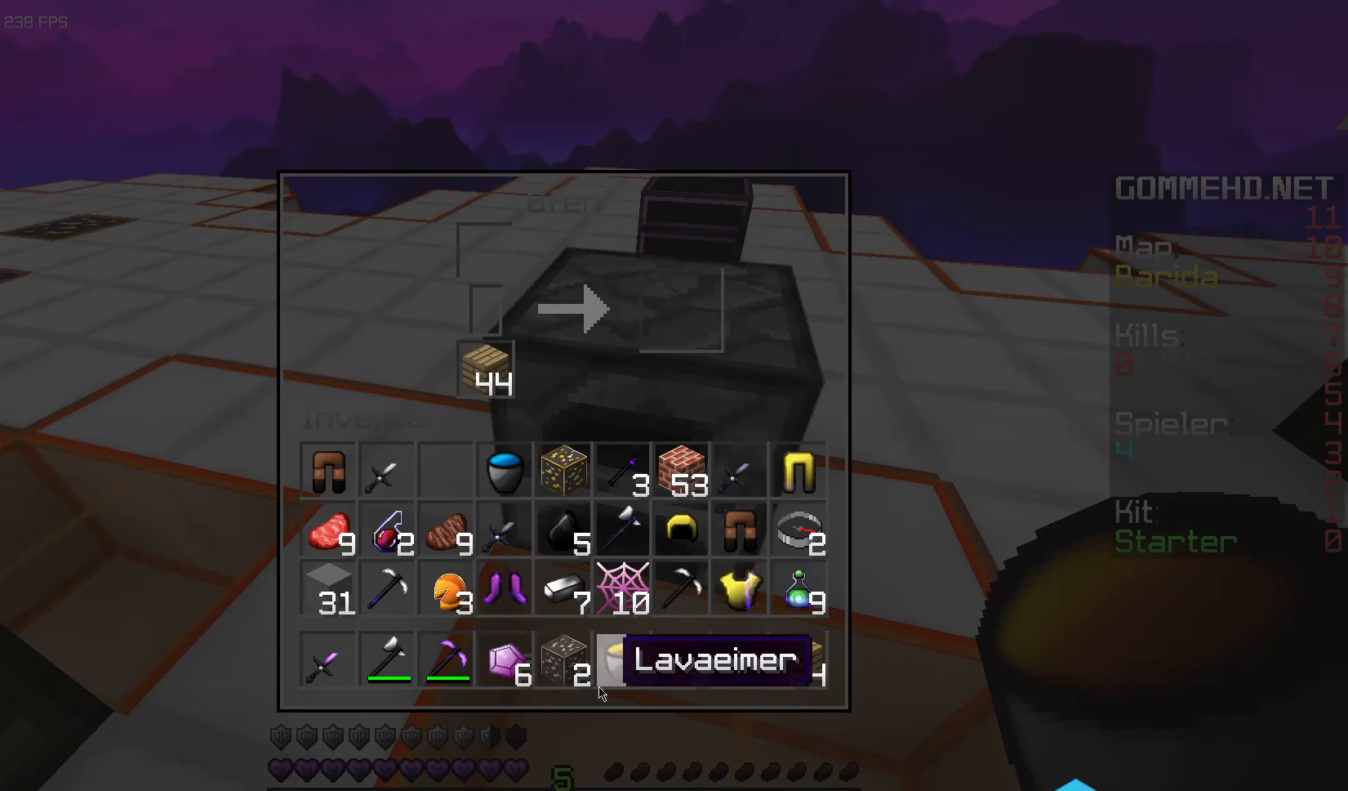
{"keys": [], "mouse": [], "events": []}
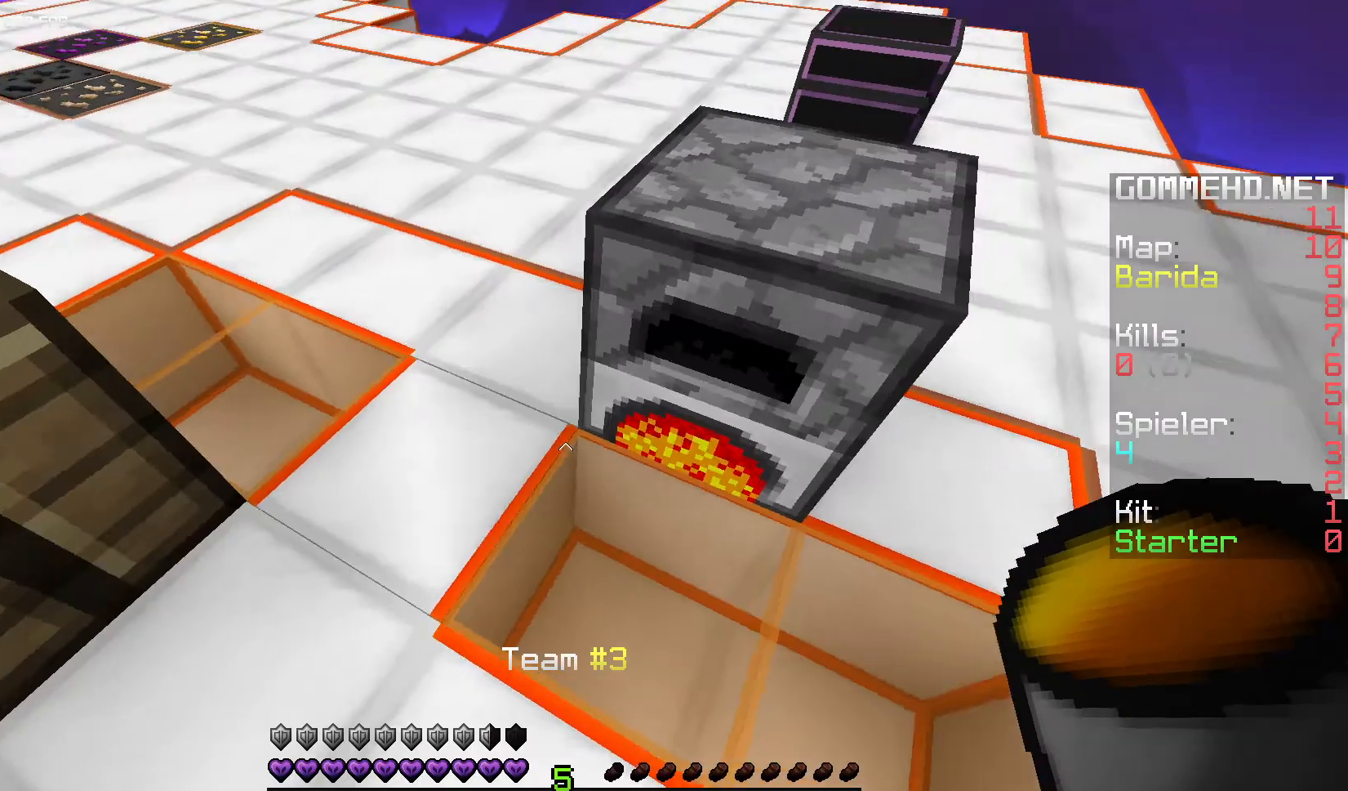
{"keys": ["space", "w"], "mouse": [], "events": [[100, "w", "down"], [383, "space", "down"]]}
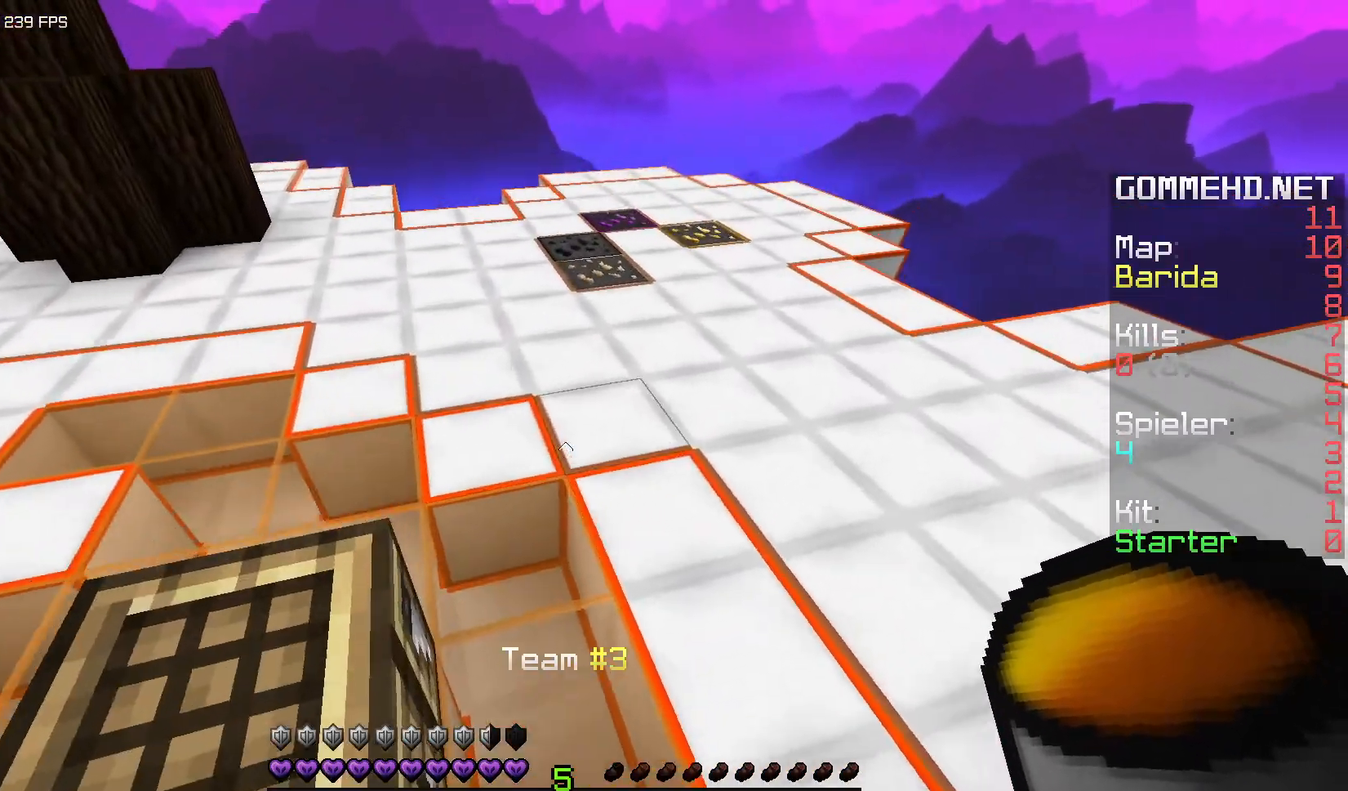
{"keys": ["w"], "mouse": [], "events": [[83, "space", "up"]]}
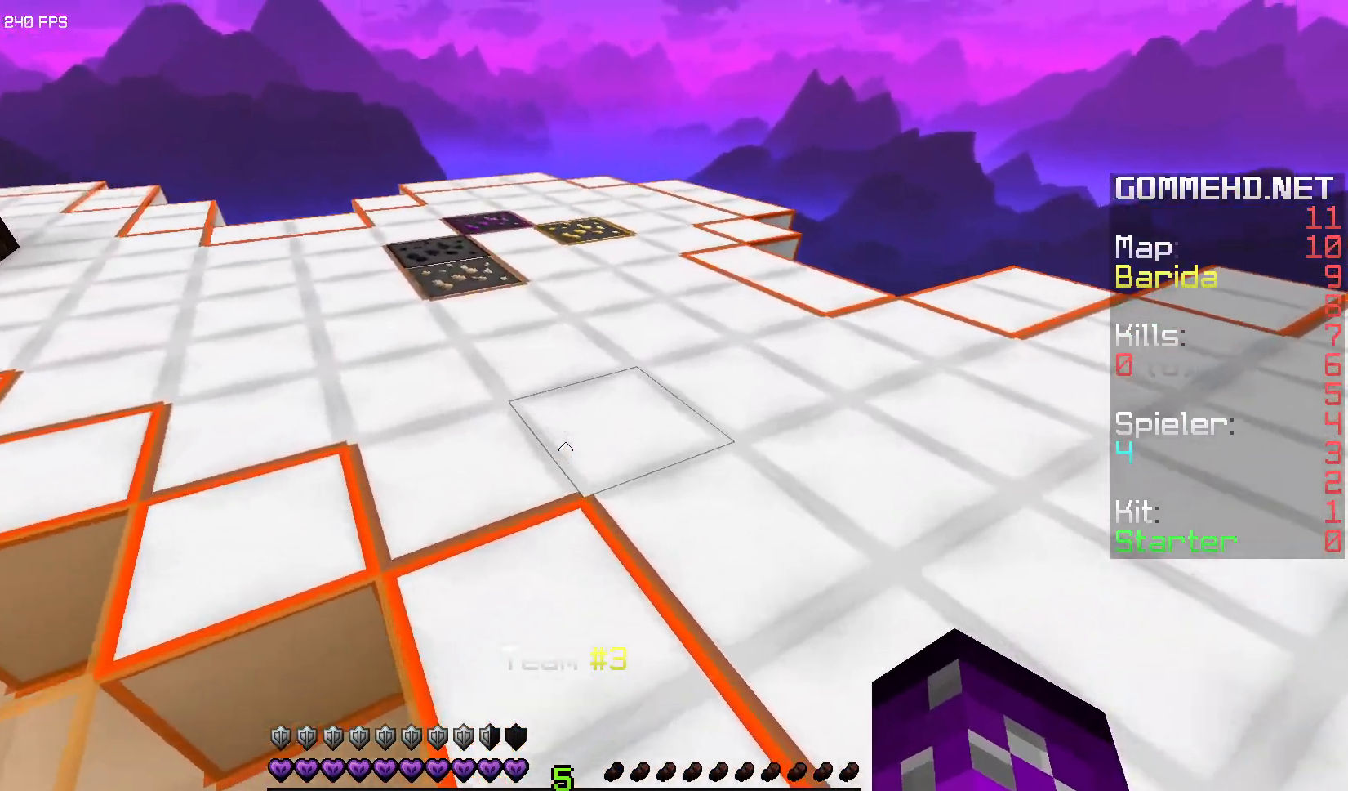
{"keys": ["a"], "mouse": [], "events": [[217, "space", "down"], [317, "a", "down"], [350, "space", "up"], [500, "w", "up"]]}
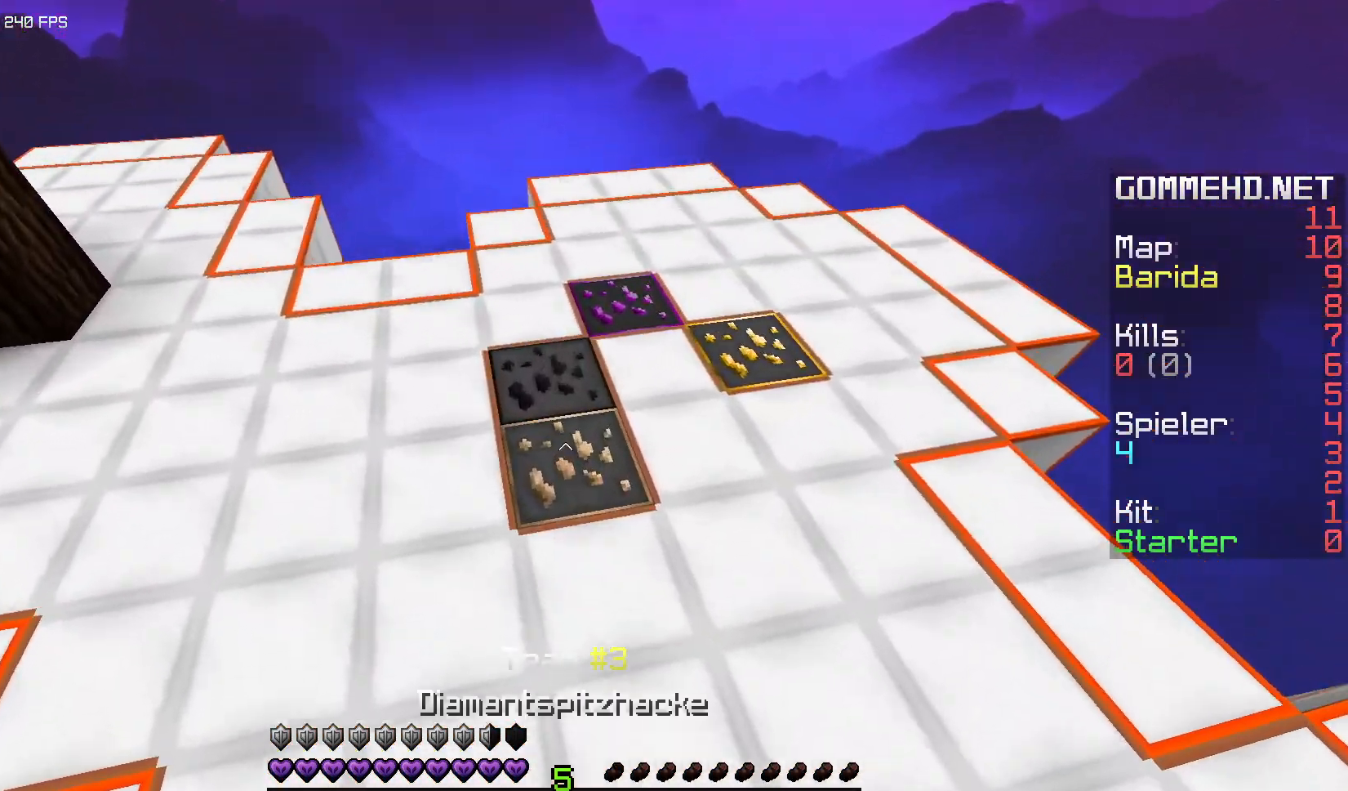
{"keys": [], "mouse": ["left"], "events": [[17, "mouse_left", "down"], [200, "a", "up"]]}
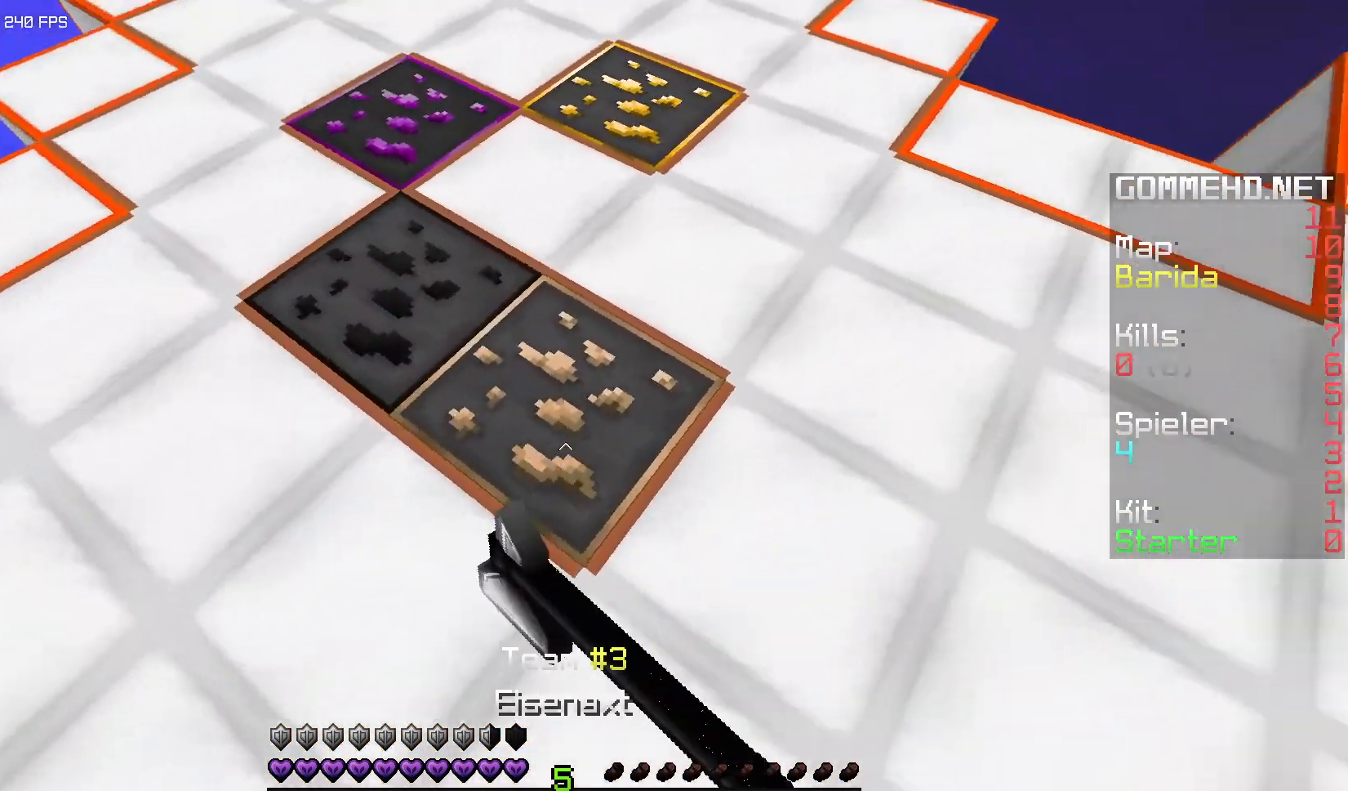
{"keys": [], "mouse": ["left"], "events": [[267, "w", "down"], [450, "w", "up"]]}
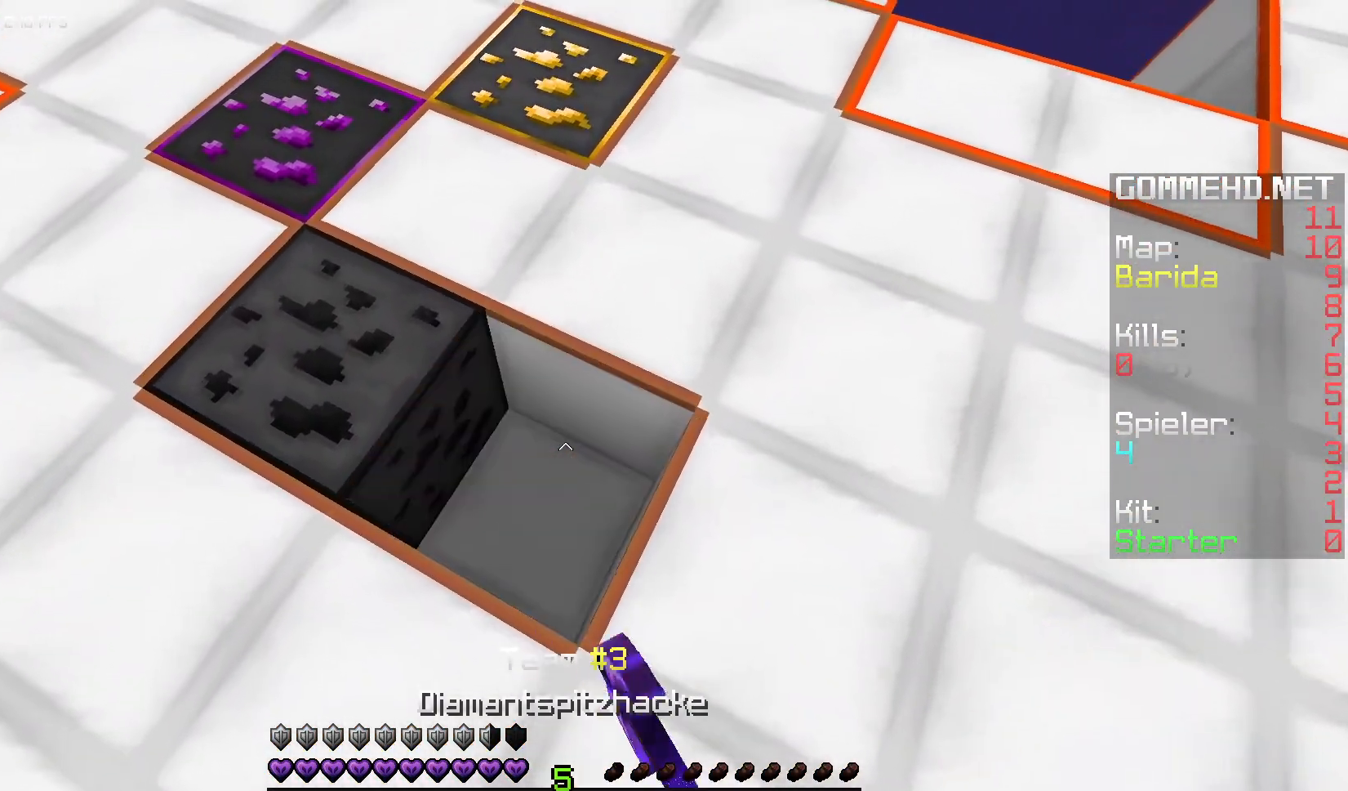
{"keys": [], "mouse": [], "events": [[267, "mouse_left", "up"], [267, "w", "down"], [483, "w", "up"]]}
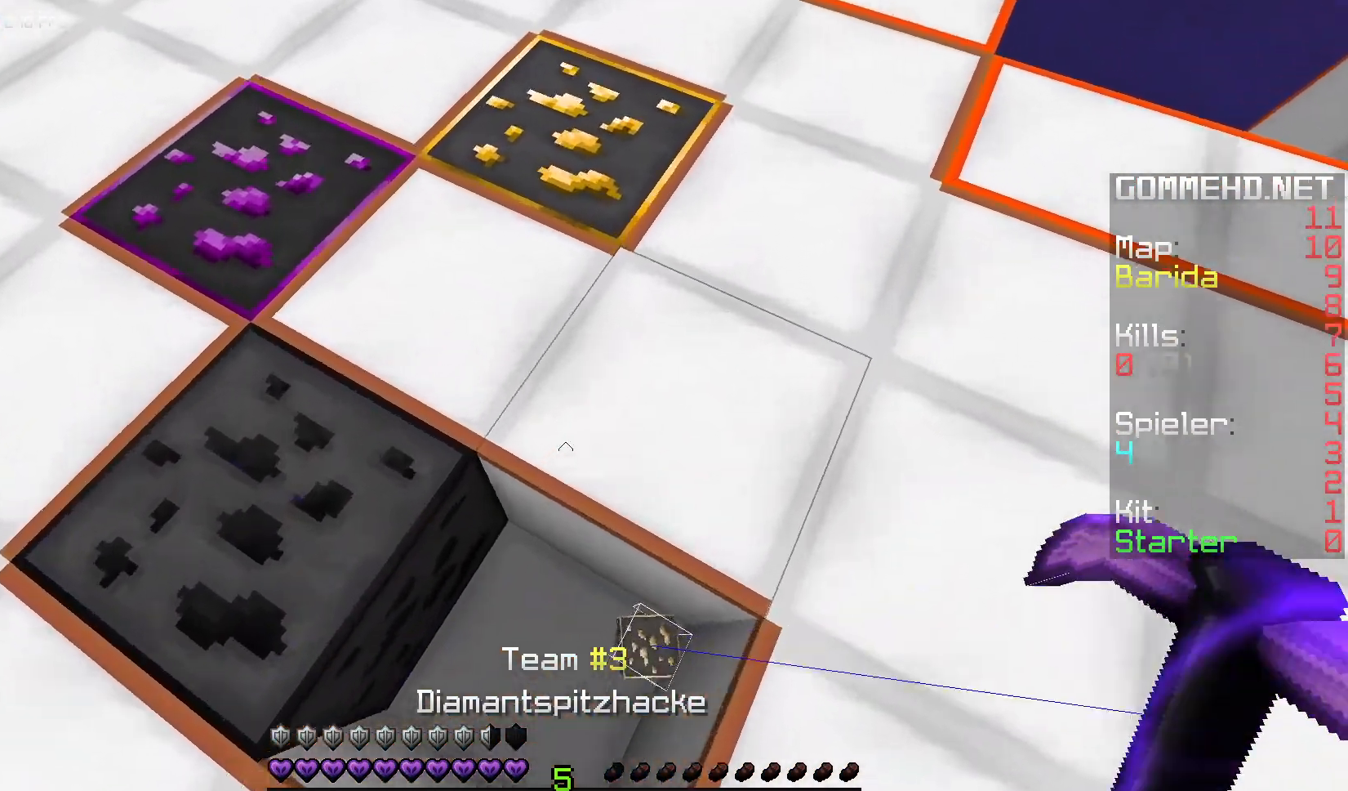
{"keys": [], "mouse": [], "events": []}
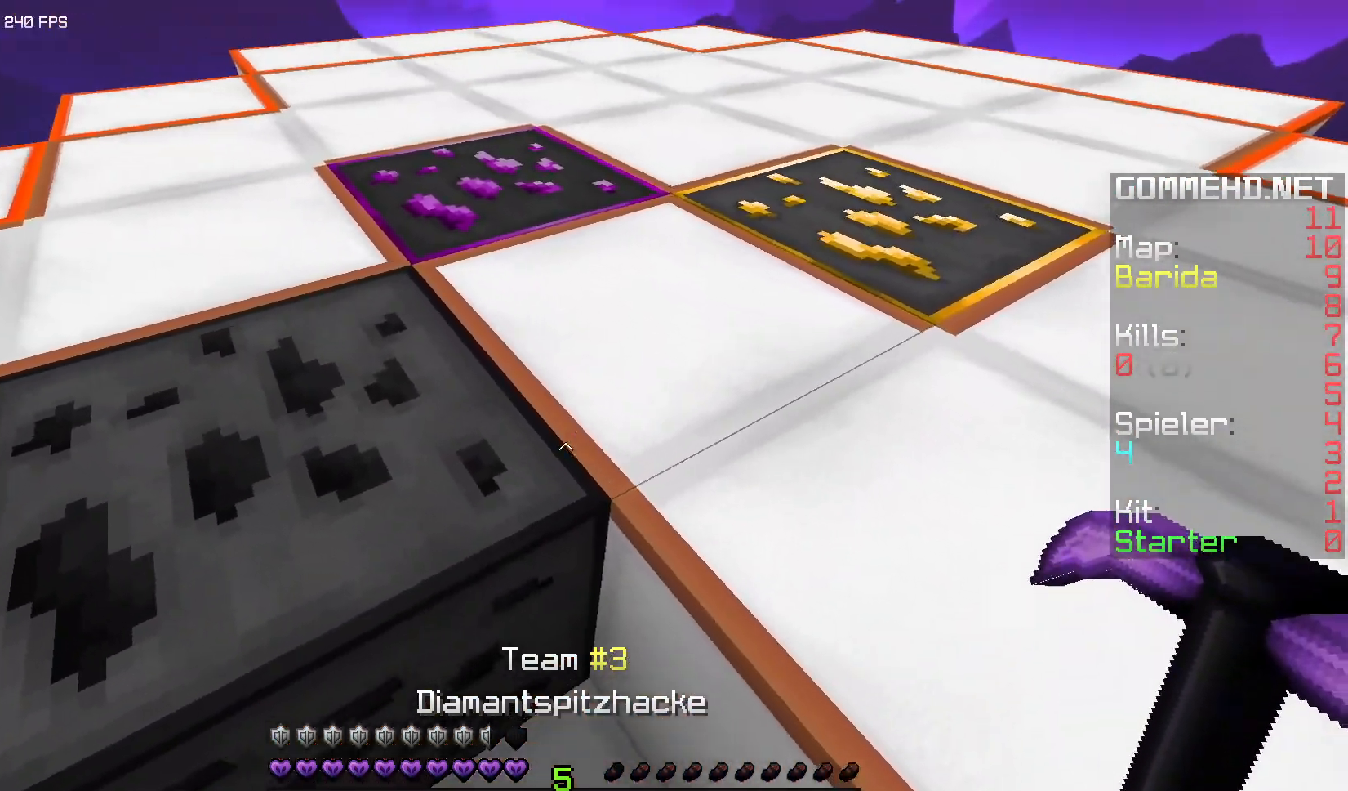
{"keys": ["w"], "mouse": ["left"], "events": [[50, "space", "down"], [133, "w", "down"], [200, "space", "up"], [233, "mouse_left", "down"]]}
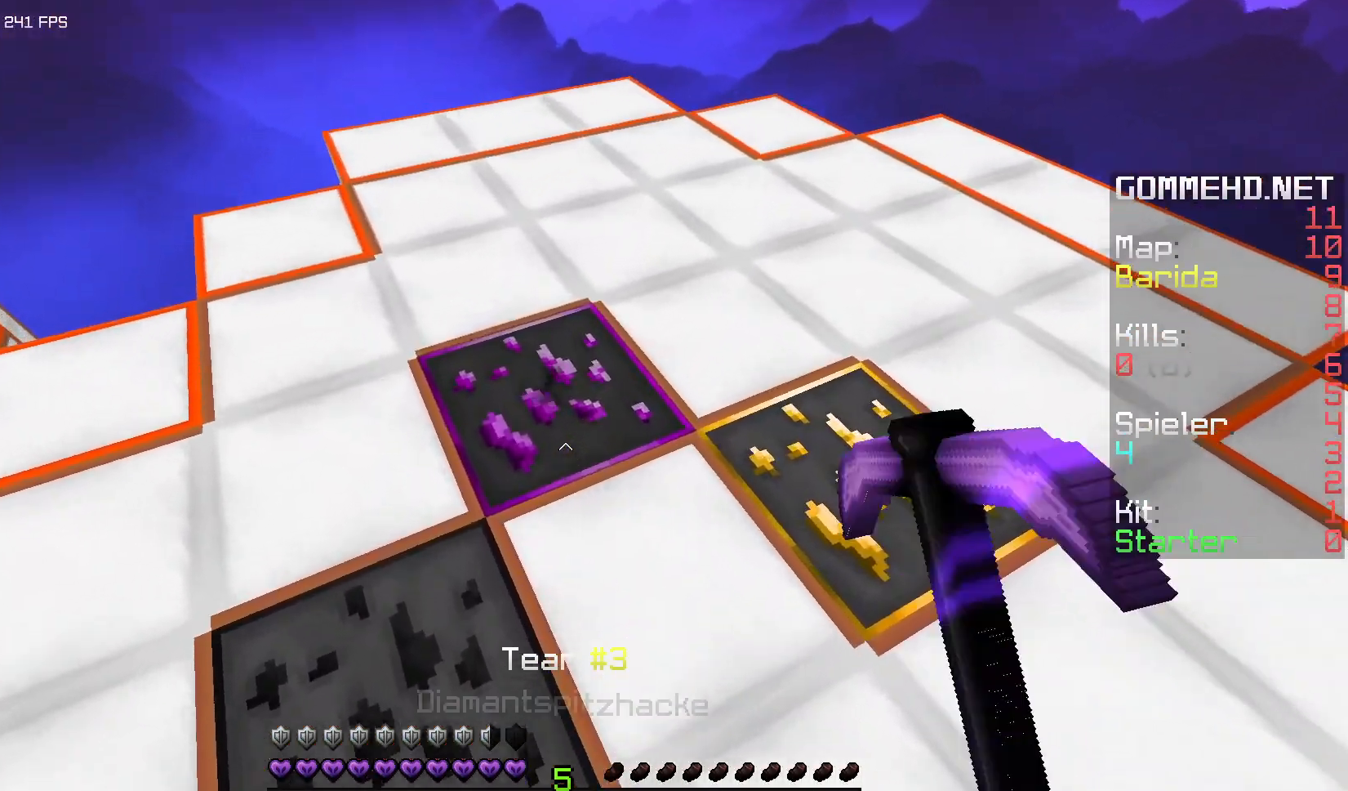
{"keys": [], "mouse": ["left"], "events": [[283, "w", "up"]]}
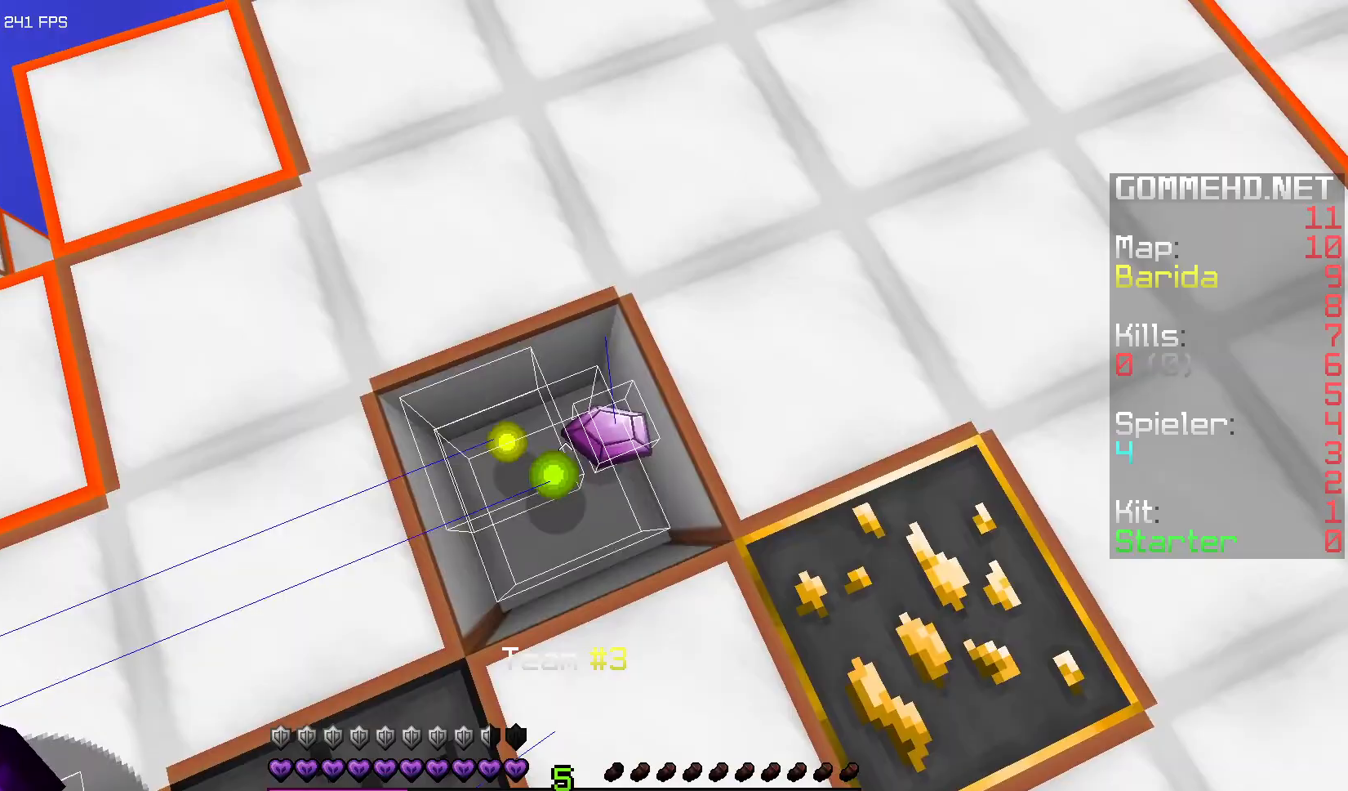
{"keys": [], "mouse": [], "events": [[83, "w", "down"], [217, "mouse_left", "up"], [267, "w", "up"]]}
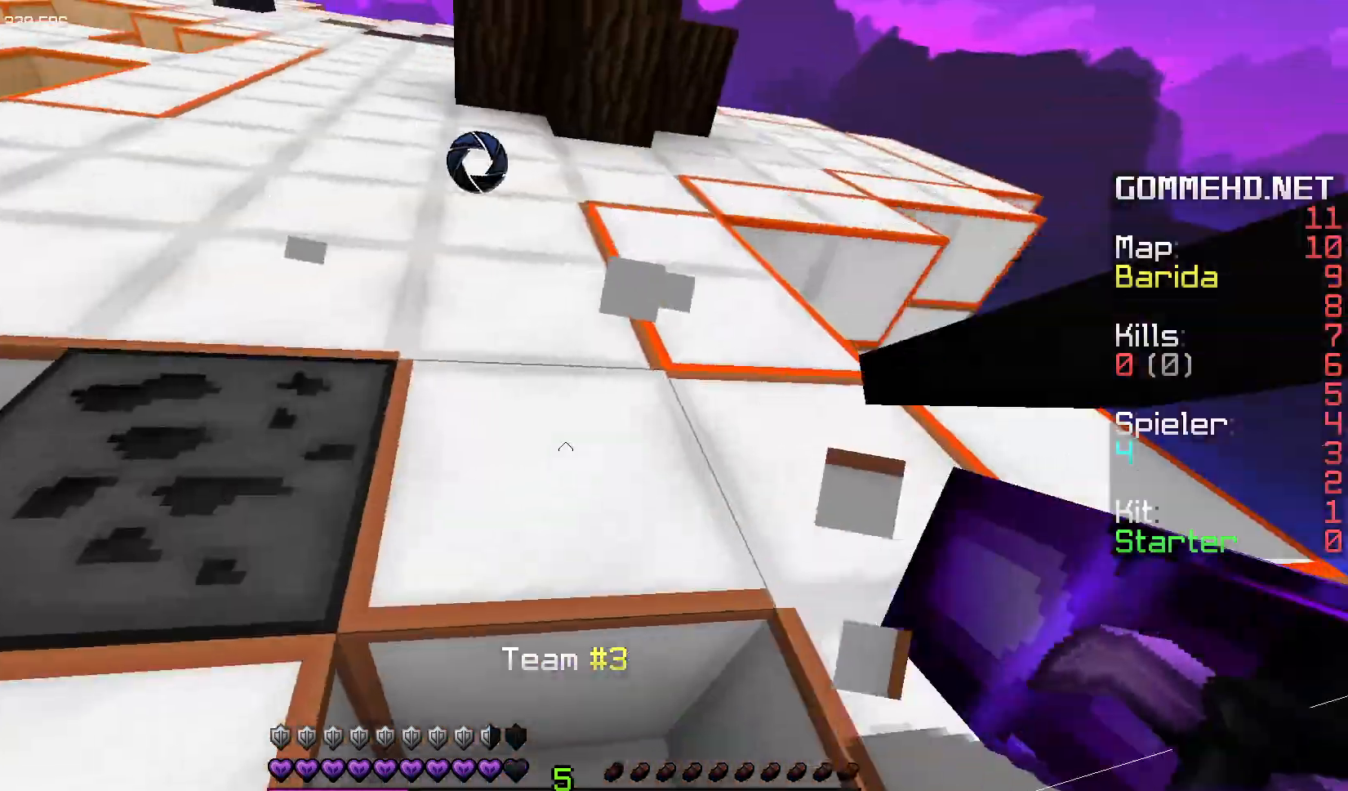
{"keys": ["a", "w"], "mouse": ["left", "right"], "events": [[67, "a", "down"], [217, "mouse_left", "down"], [500, "mouse_right", "down"], [500, "w", "down"]]}
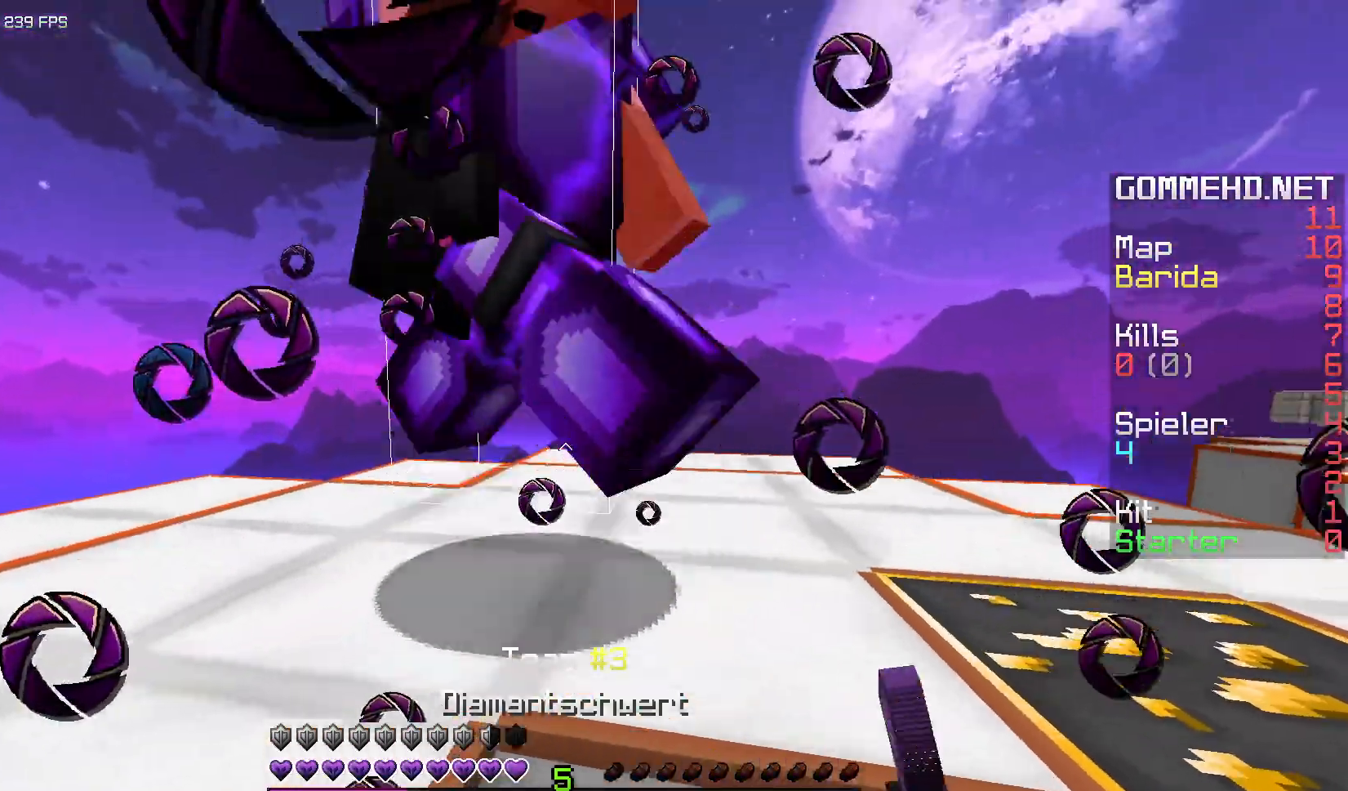
{"keys": ["d", "w"], "mouse": ["left", "right"], "events": [[67, "mouse_right", "up"], [117, "a", "up"], [150, "mouse_right", "down"], [150, "space", "down"], [200, "mouse_right", "up"], [350, "space", "up"], [433, "d", "down"], [467, "mouse_right", "down"]]}
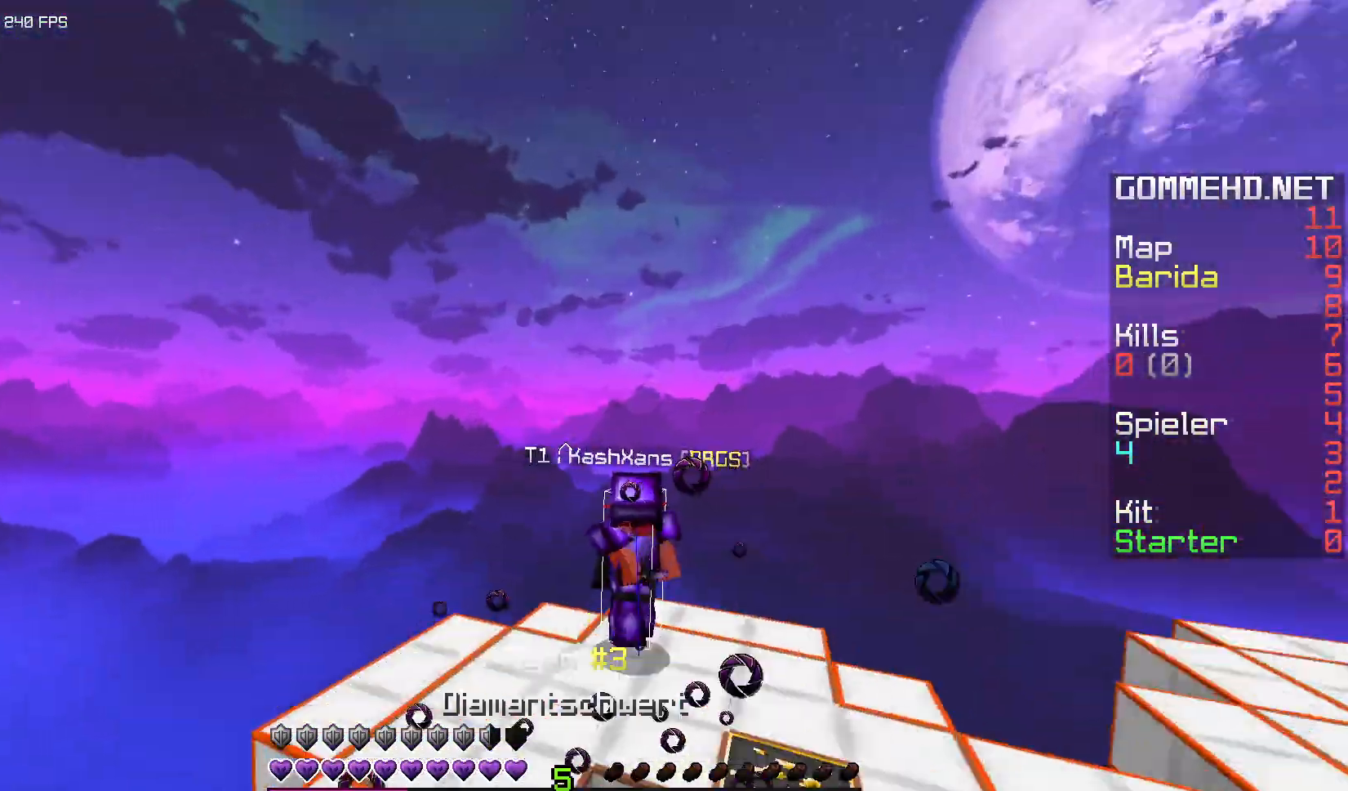
{"keys": ["w"], "mouse": [], "events": [[17, "mouse_right", "up"], [350, "d", "up"], [467, "mouse_left", "up"]]}
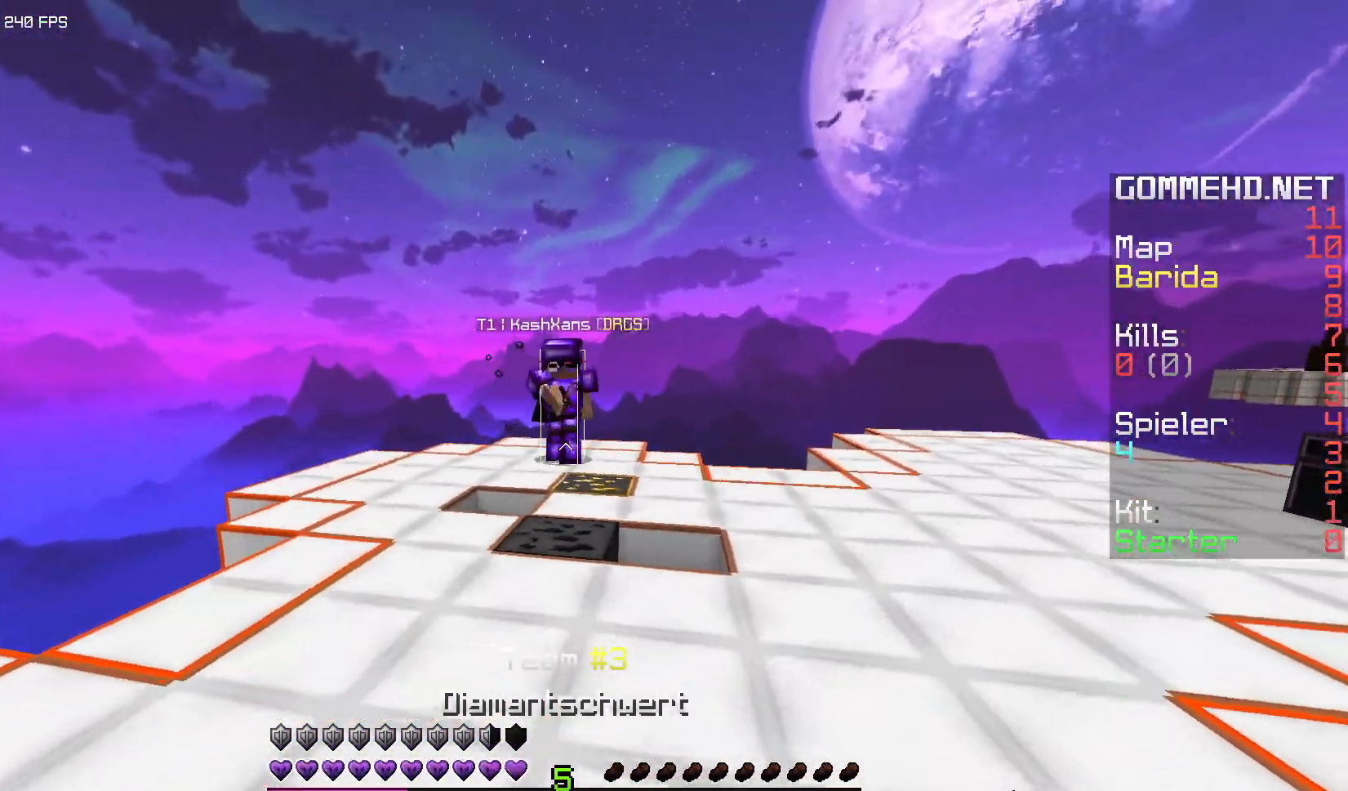
{"keys": ["w"], "mouse": ["left"], "events": [[17, "d", "down"], [17, "mouse_left", "down"], [150, "mouse_left", "up"], [167, "mouse_right", "down"], [200, "mouse_left", "down"], [233, "d", "up"], [250, "mouse_right", "up"]]}
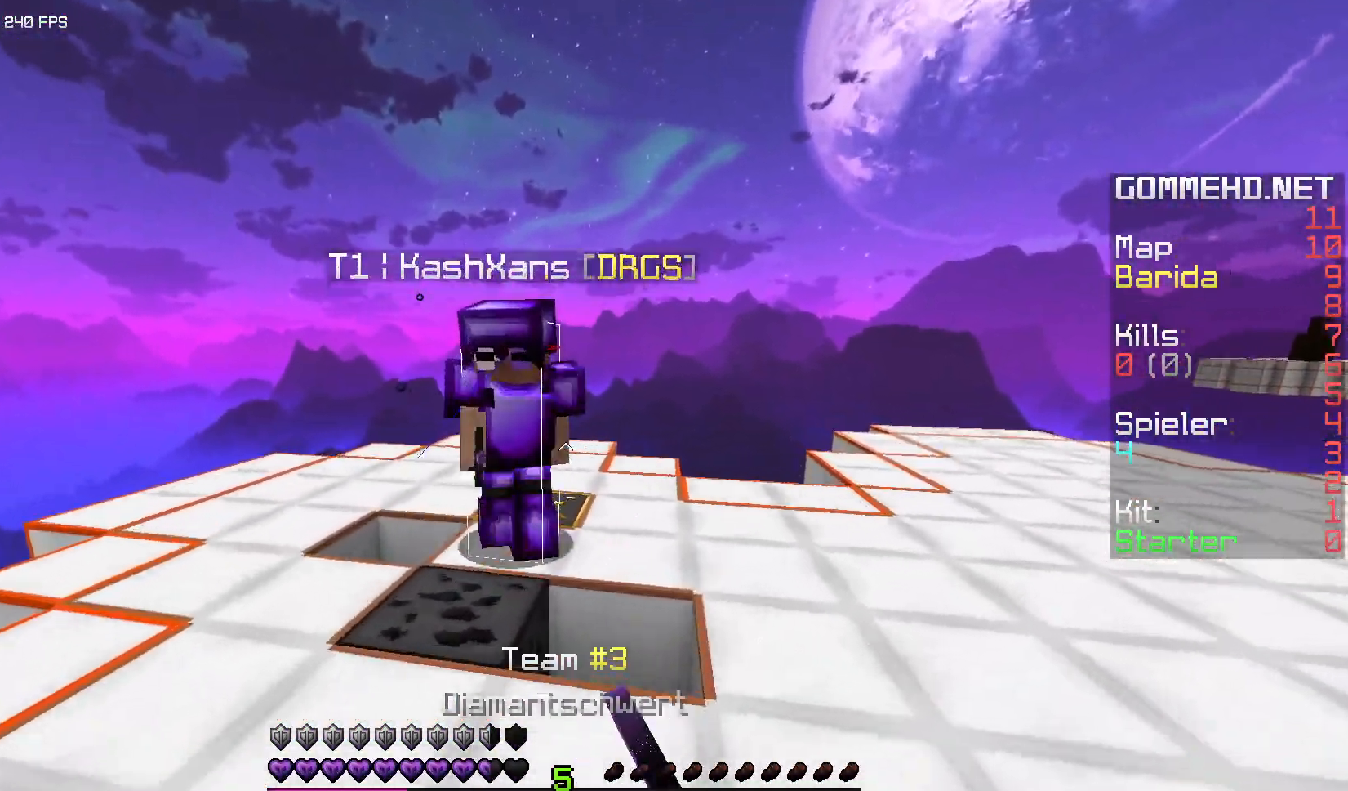
{"keys": ["d", "w"], "mouse": ["left"], "events": [[67, "a", "down"], [183, "a", "up"], [267, "mouse_right", "down"], [333, "mouse_right", "up"], [400, "d", "down"], [433, "mouse_right", "down"], [500, "mouse_right", "up"]]}
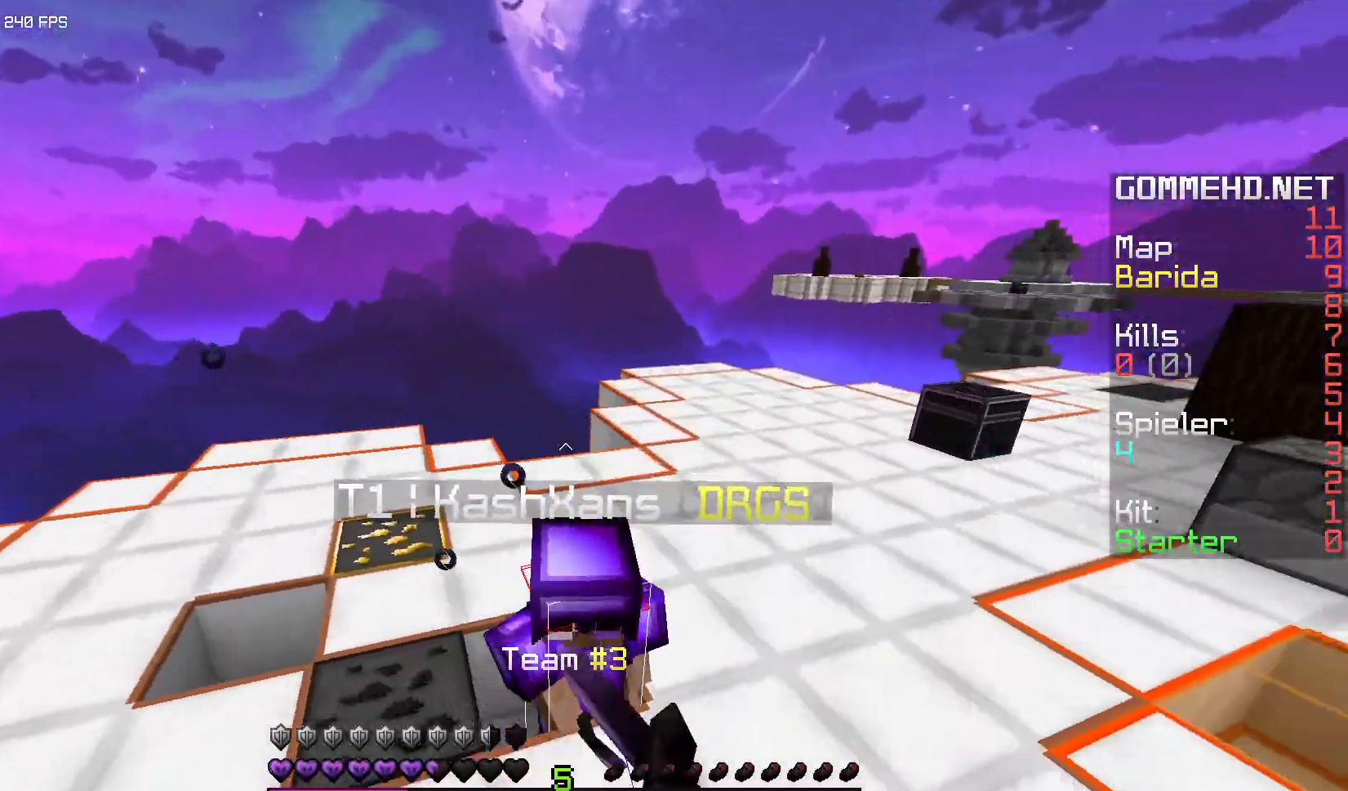
{"keys": ["d", "w"], "mouse": ["left", "right"], "events": [[500, "mouse_right", "down"]]}
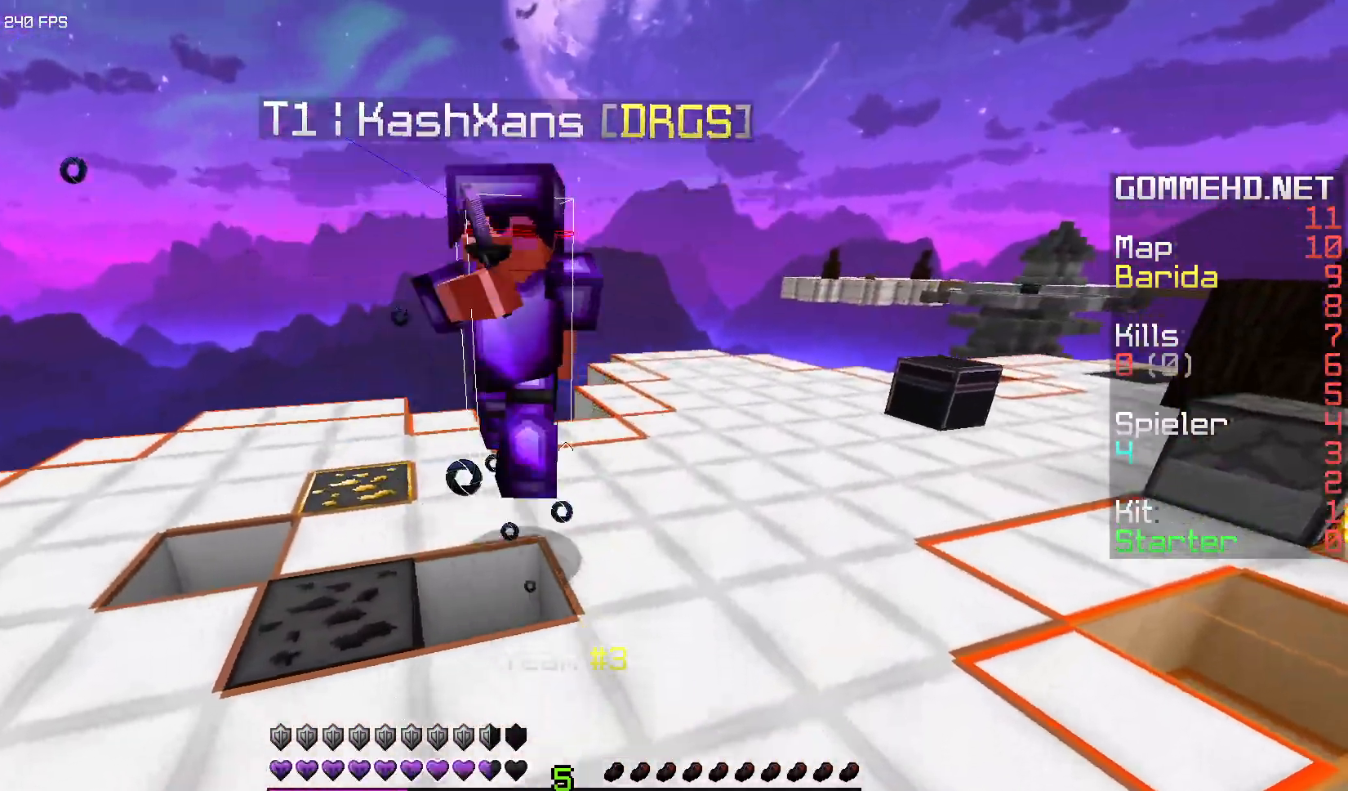
{"keys": ["d", "w"], "mouse": ["left"], "events": [[17, "d", "up"], [67, "mouse_right", "up"], [250, "d", "down"], [367, "mouse_right", "down"], [433, "mouse_right", "up"]]}
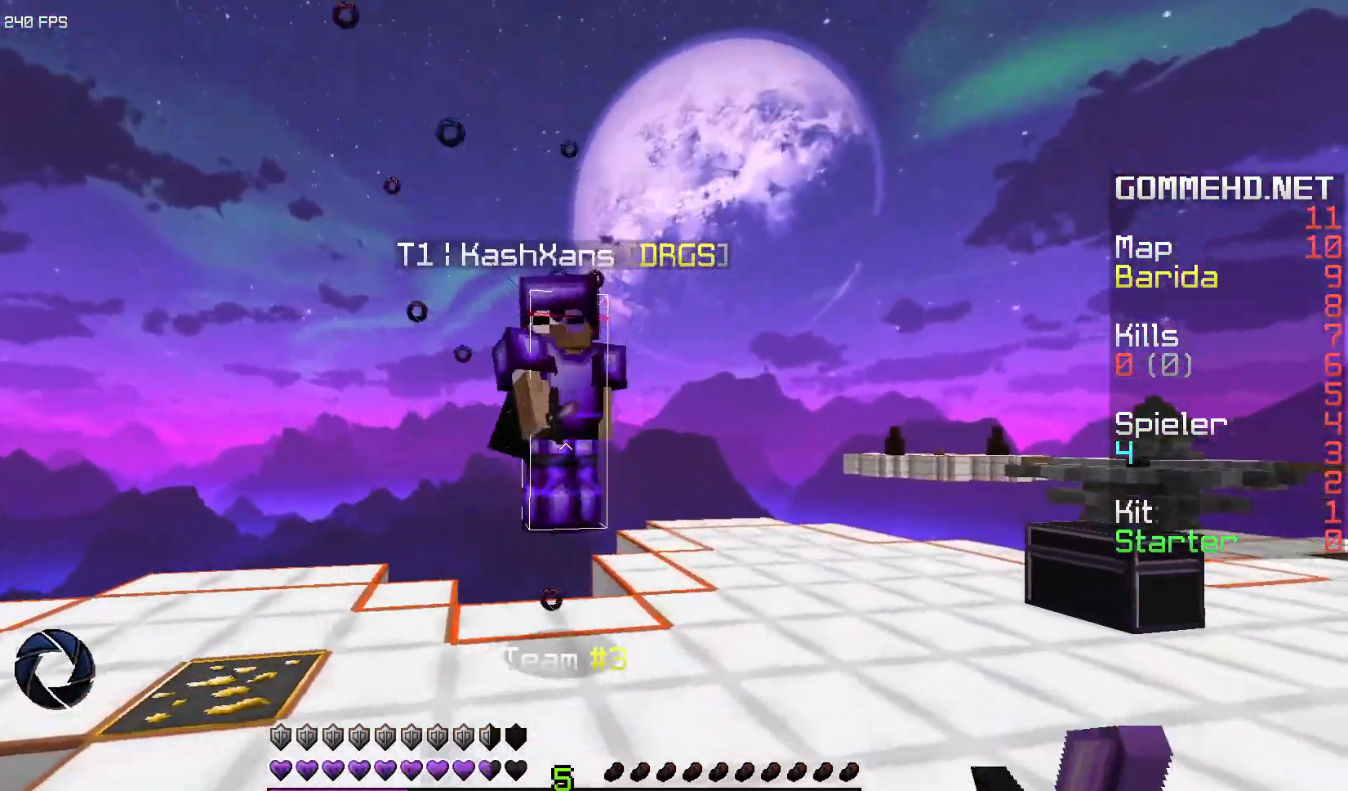
{"keys": ["d", "w"], "mouse": ["left", "right"], "events": [[233, "mouse_right", "down"], [283, "d", "up"], [367, "d", "down"], [367, "mouse_right", "up"], [450, "mouse_right", "down"]]}
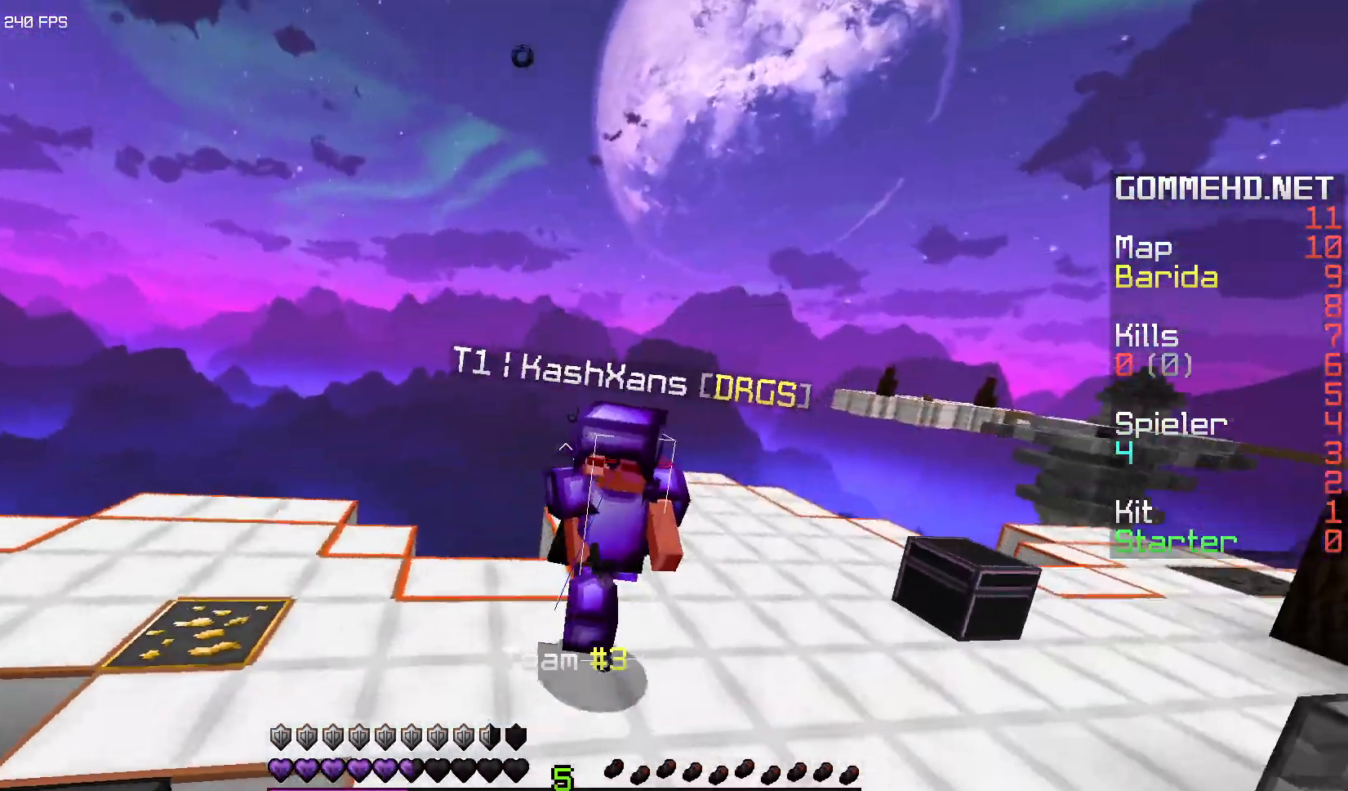
{"keys": ["d", "w"], "mouse": ["left"], "events": [[67, "mouse_right", "up"]]}
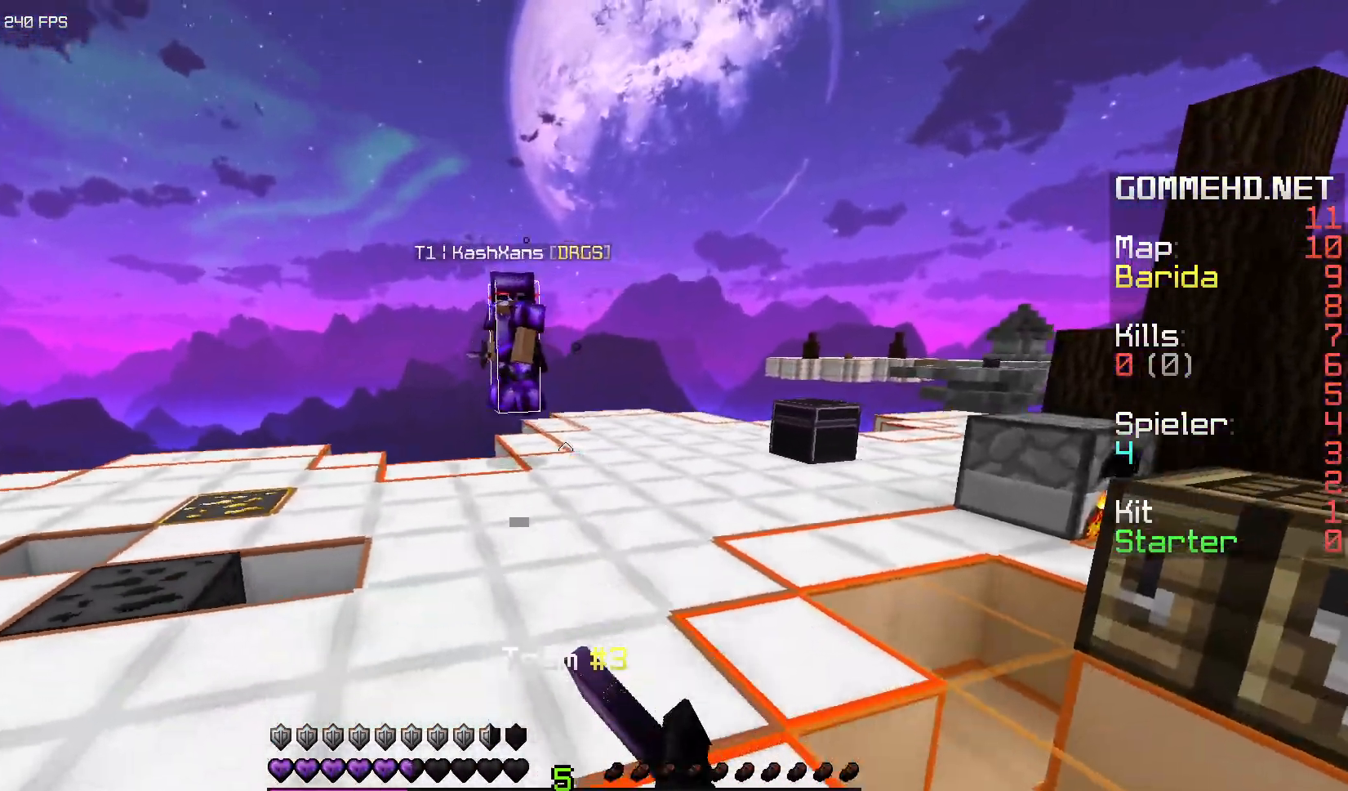
{"keys": ["w"], "mouse": ["left"], "events": [[300, "d", "up"]]}